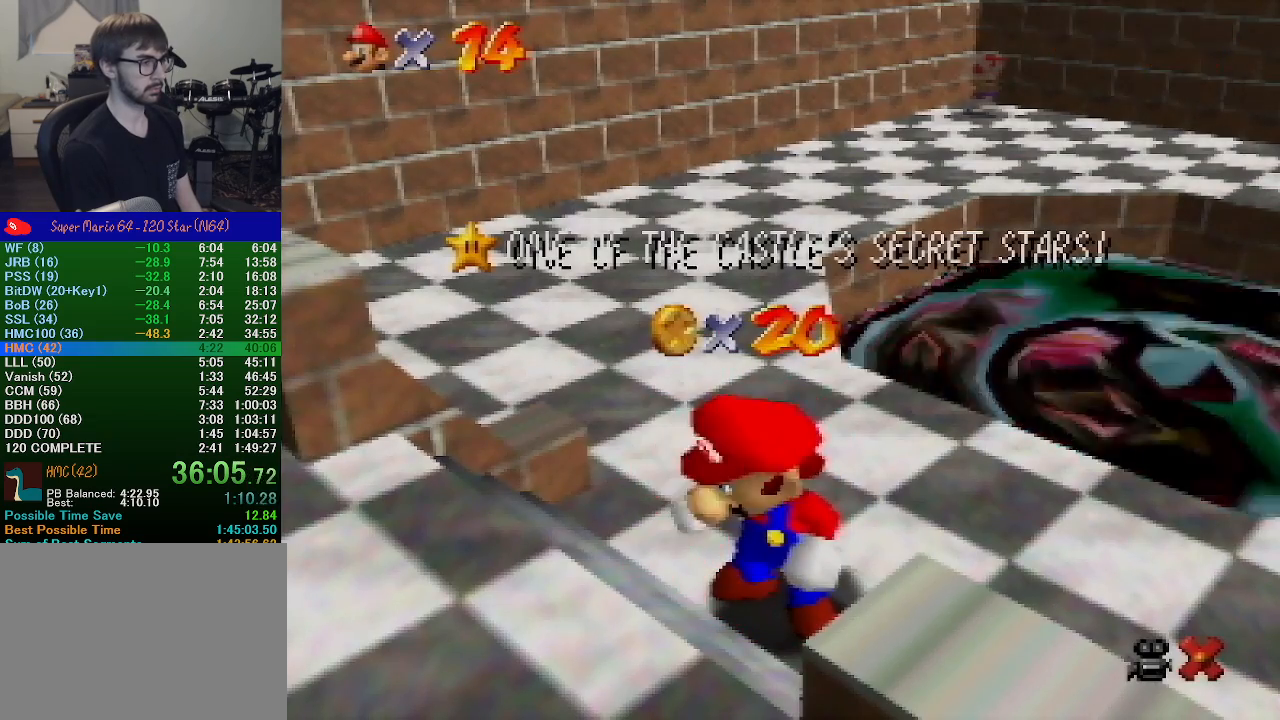
Gameplay with a controller (Nintendo layout); each line is a JSON object with the inputs held at the frame after it. "events" lists button and stick changes between this image and that frame as [ms after this image, input, new state], when the widget could be followed in between. Not read: L1 L3 R1 R3.
{"buttons": [], "left_stick": "down", "events": [[500, "left_stick", "down"]]}
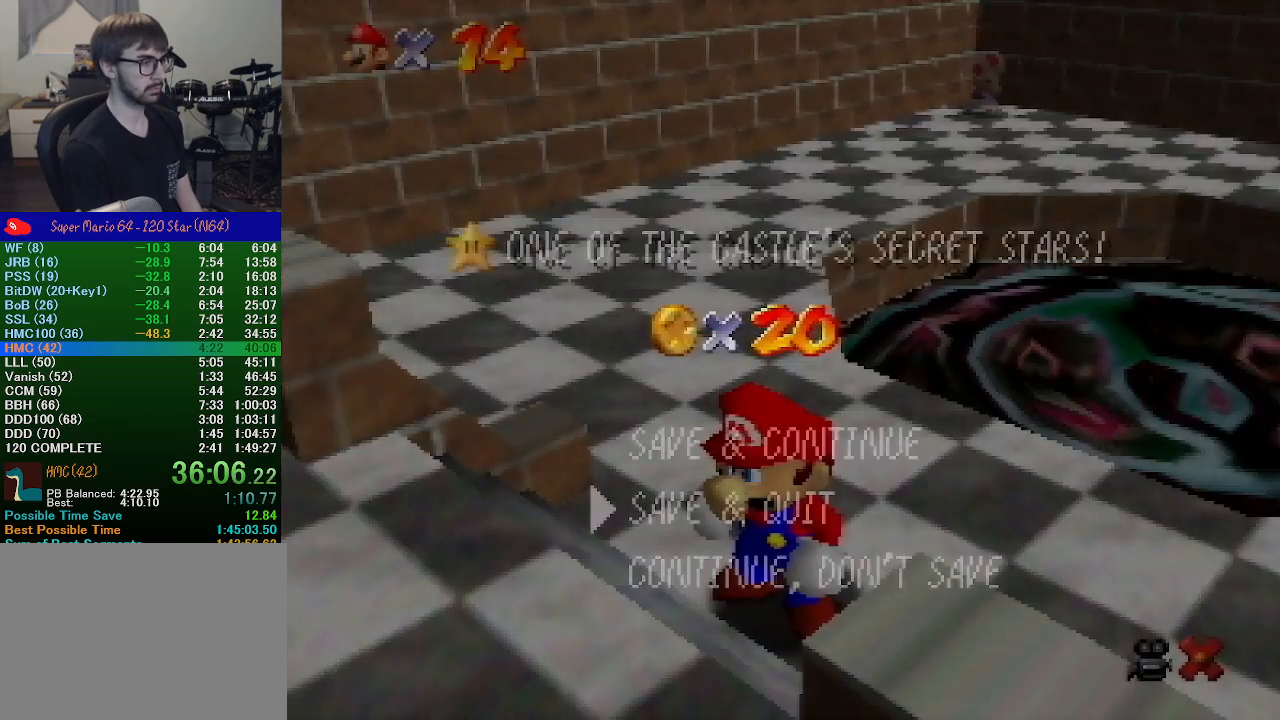
{"buttons": ["A"], "left_stick": "center", "events": [[333, "left_stick", "center"], [400, "A", "down"]]}
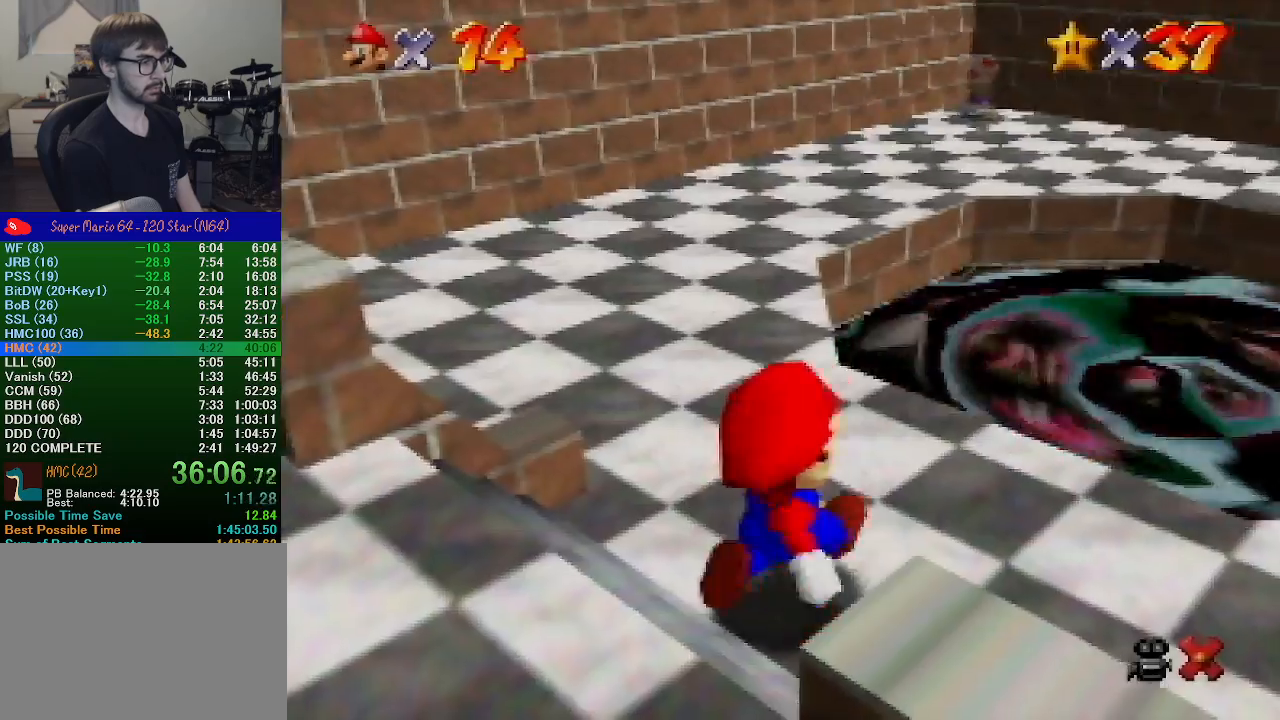
{"buttons": [], "left_stick": "up-right", "events": [[33, "left_stick", "up-right"], [300, "B", "down"], [433, "A", "up"], [467, "B", "up"]]}
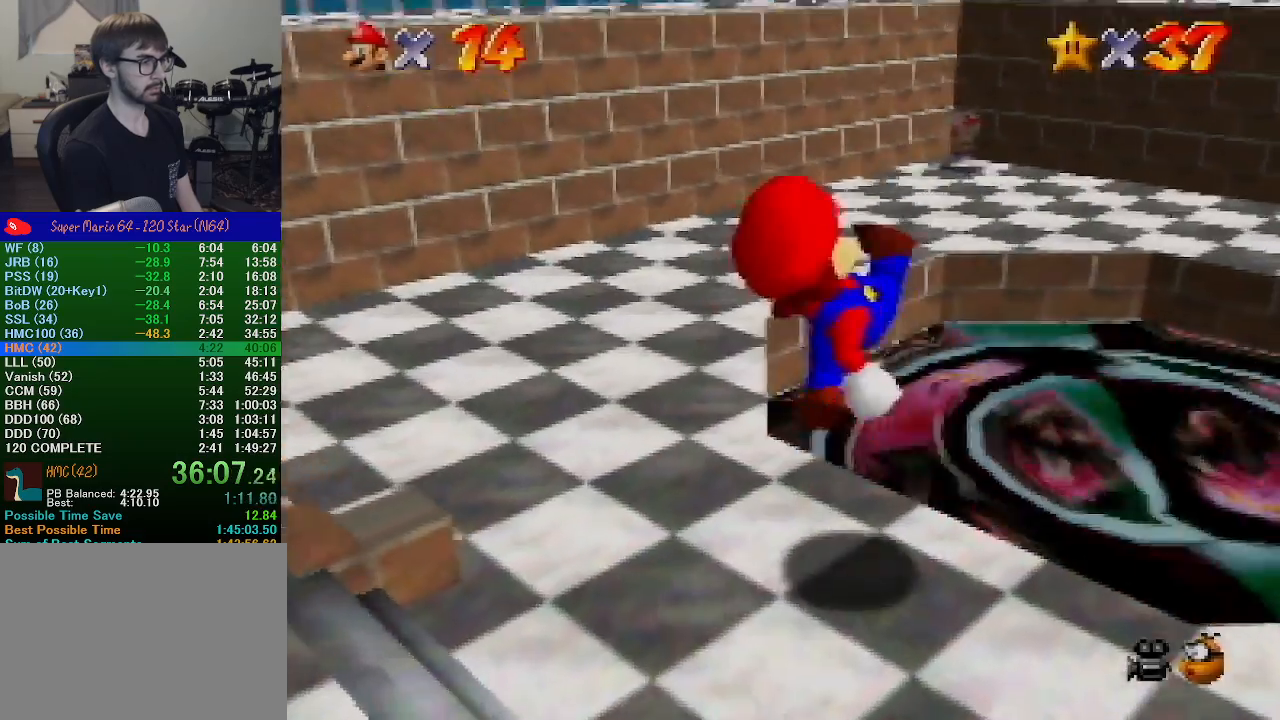
{"buttons": [], "left_stick": "up-right", "events": []}
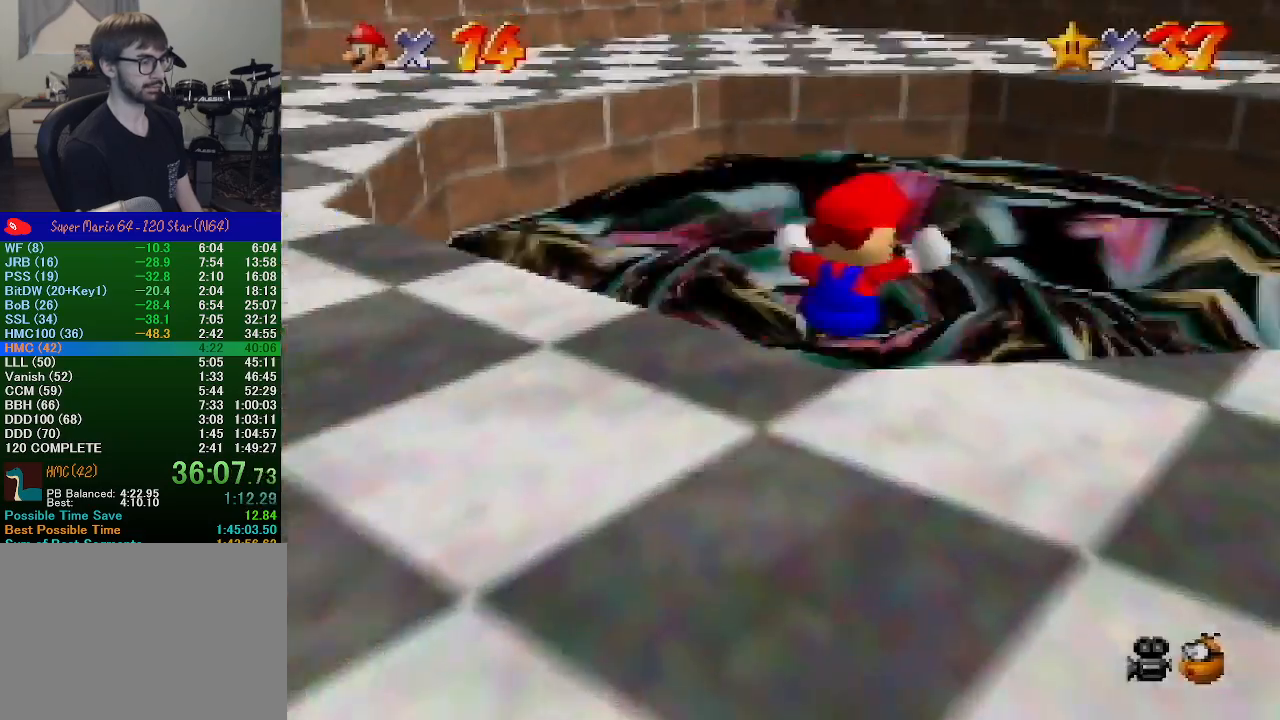
{"buttons": [], "left_stick": "center", "events": [[267, "left_stick", "center"]]}
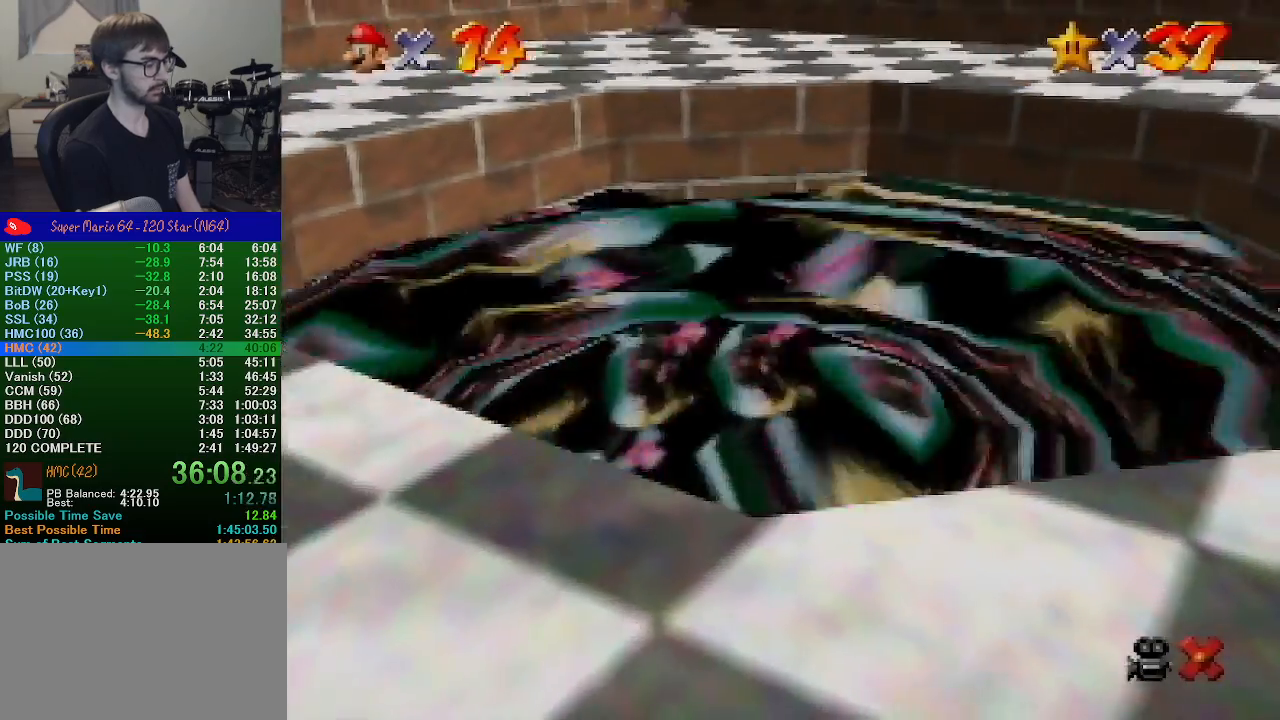
{"buttons": [], "left_stick": "center", "events": []}
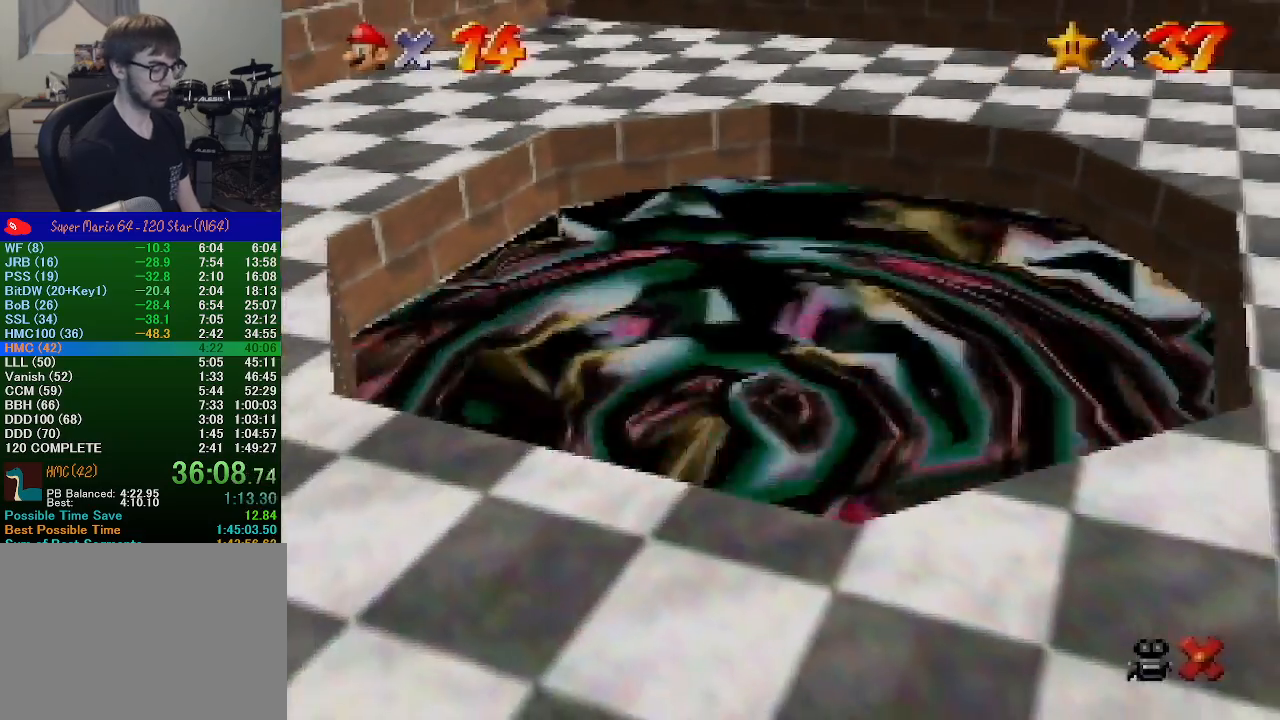
{"buttons": [], "left_stick": "center", "events": []}
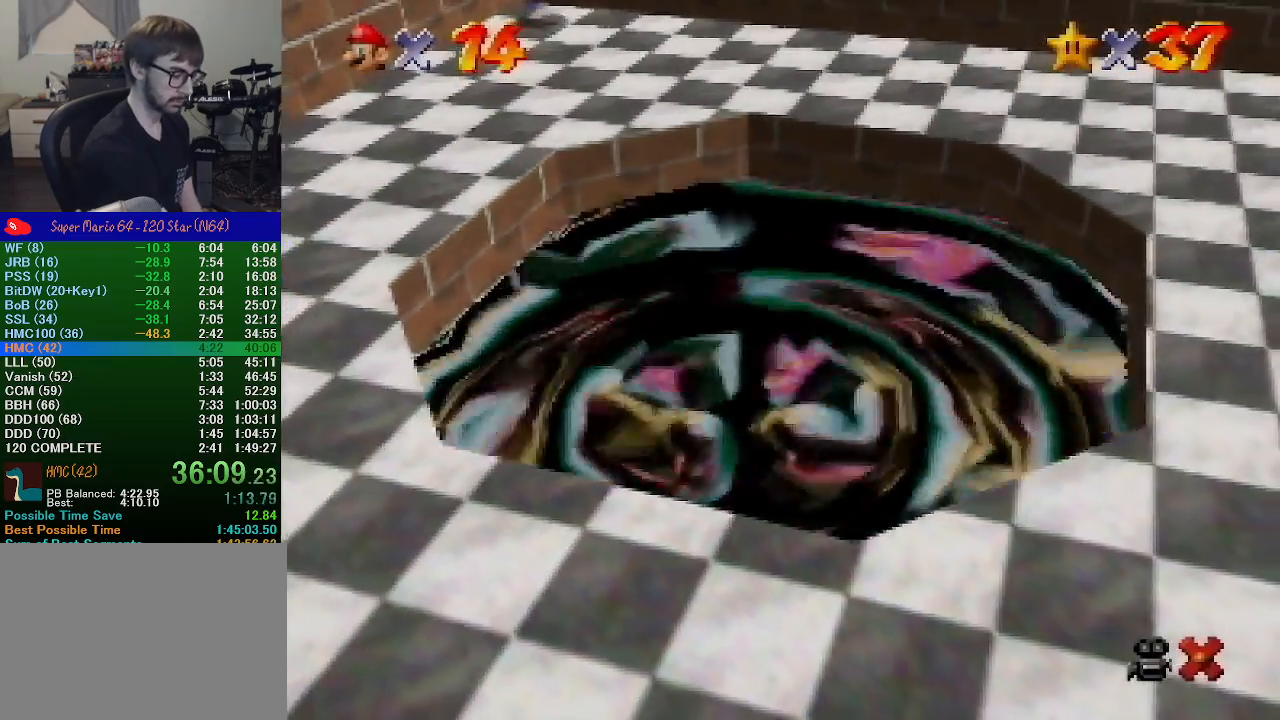
{"buttons": [], "left_stick": "center", "events": []}
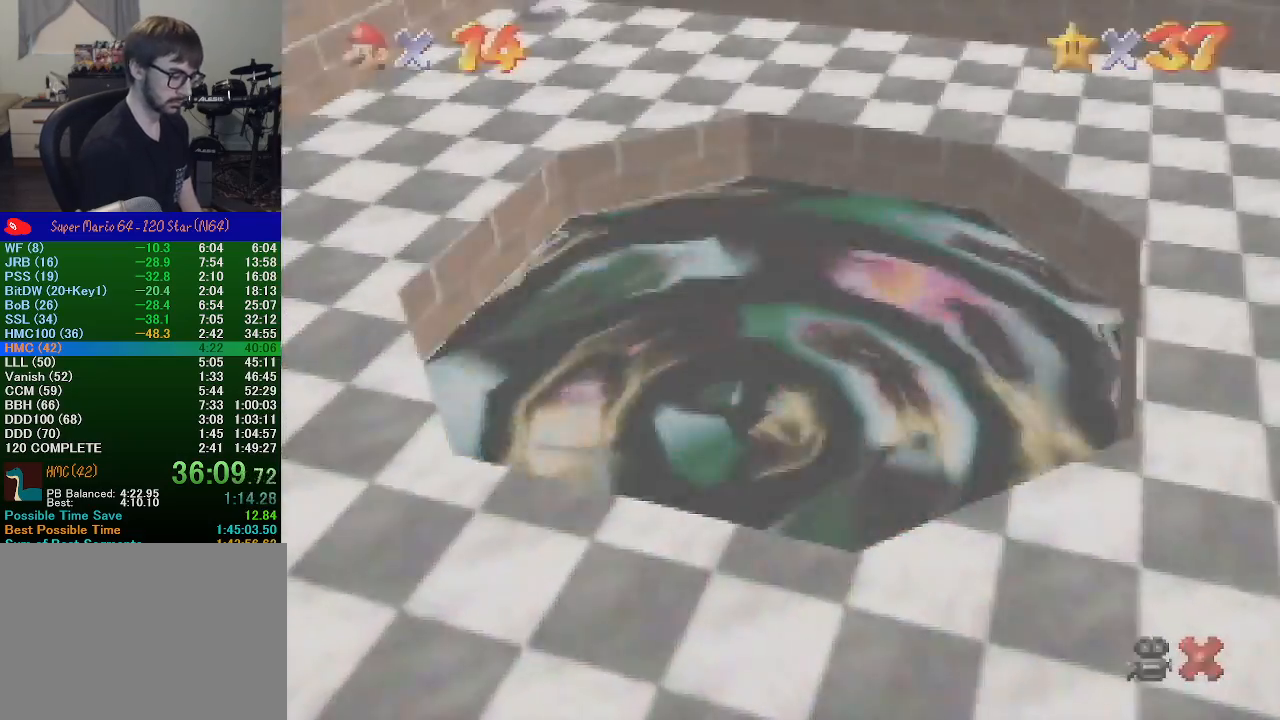
{"buttons": [], "left_stick": "center", "events": []}
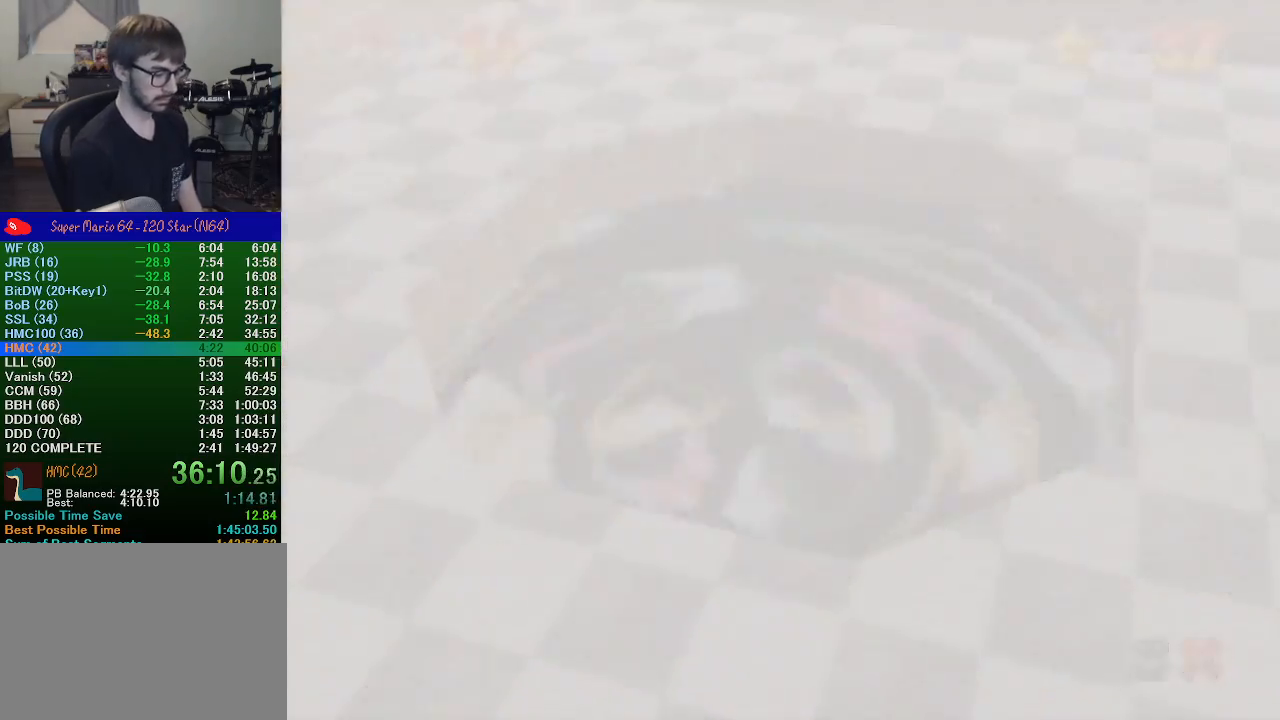
{"buttons": [], "left_stick": "center", "events": []}
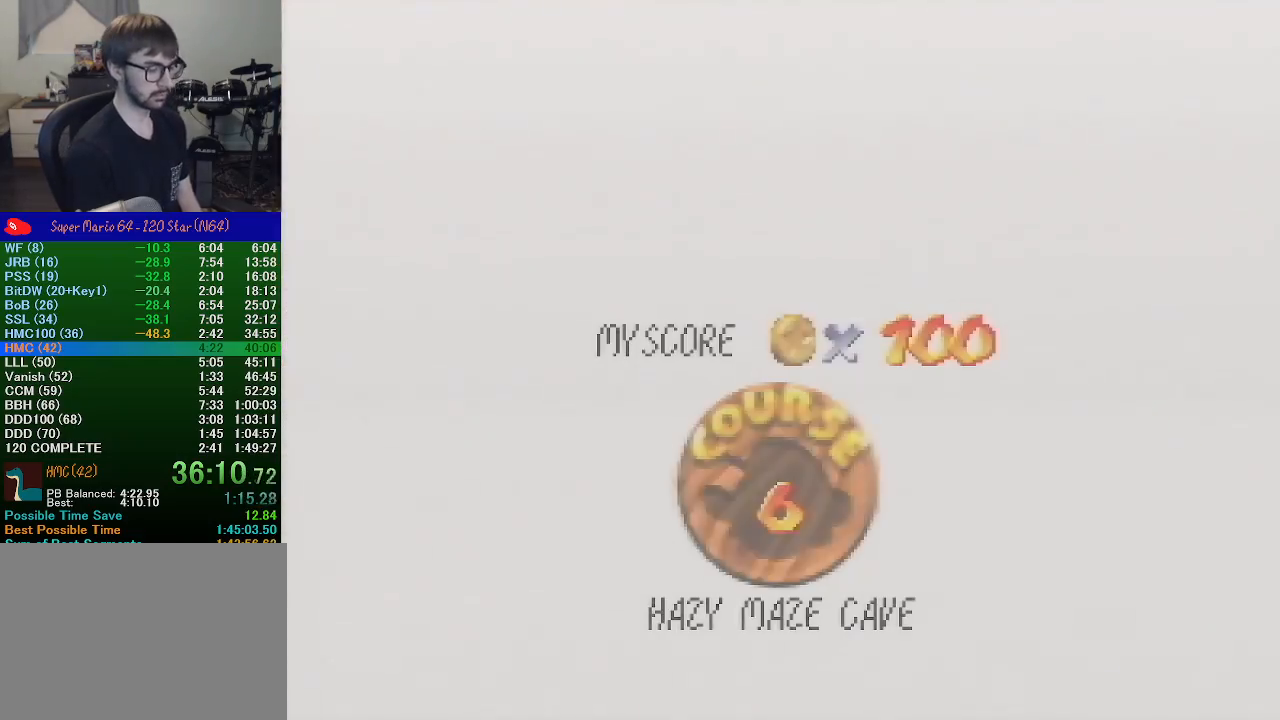
{"buttons": ["START"], "left_stick": "center", "events": [[500, "START", "down"]]}
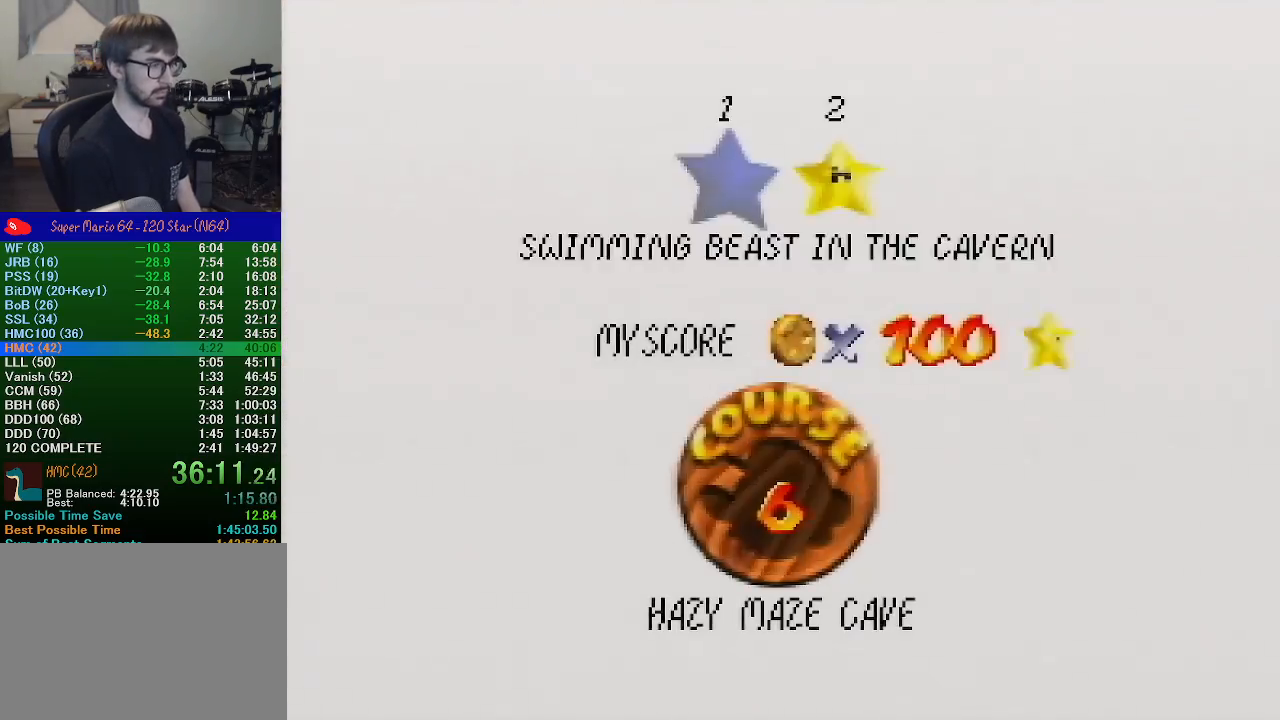
{"buttons": [], "left_stick": "center", "events": [[33, "START", "up"], [67, "A", "down"], [67, "B", "down"], [100, "A", "up"], [100, "B", "up"], [167, "START", "down"], [200, "START", "up"], [233, "A", "down"], [233, "B", "down"], [267, "B", "up"], [300, "A", "up"], [367, "A", "down"], [367, "B", "down"], [433, "A", "up"], [433, "B", "up"]]}
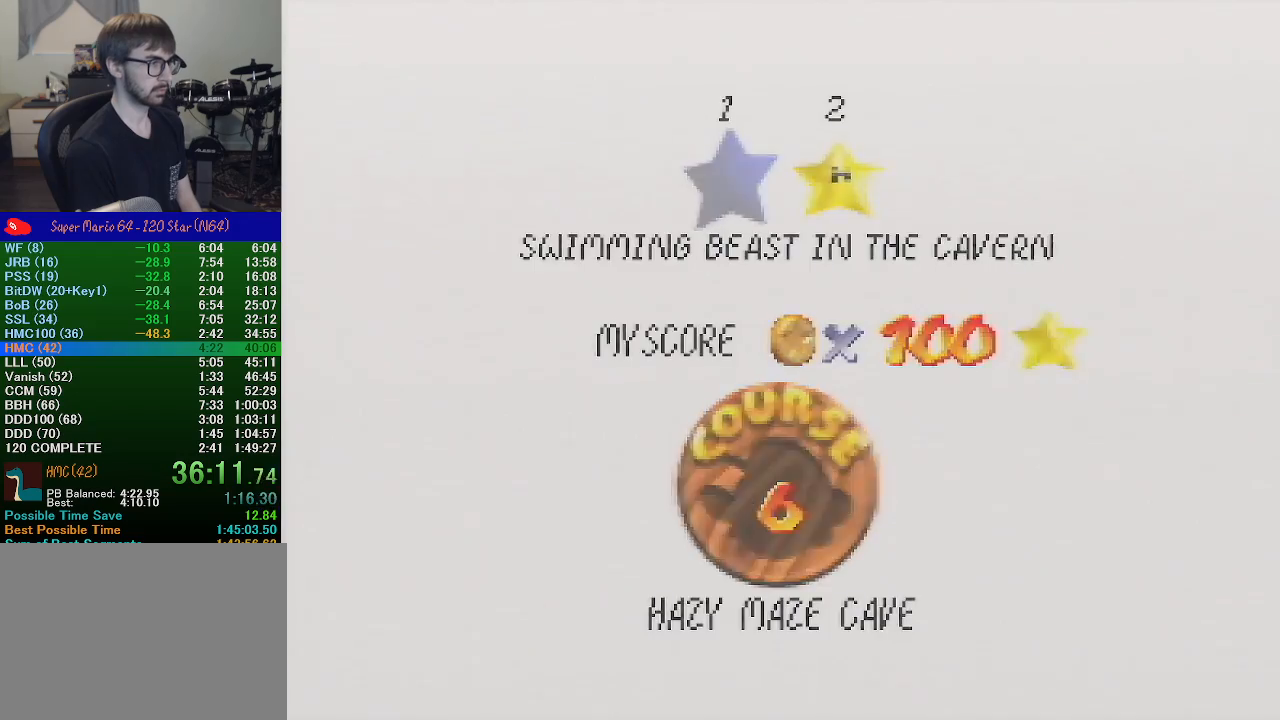
{"buttons": [], "left_stick": "center", "events": [[33, "A", "down"], [33, "B", "down"], [67, "A", "up"], [67, "B", "up"], [100, "START", "down"], [167, "A", "down"], [167, "B", "down"], [167, "START", "up"], [200, "B", "up"], [233, "A", "up"], [300, "A", "down"], [300, "B", "down"], [300, "START", "down"], [333, "START", "up"], [367, "A", "up"], [367, "B", "up"]]}
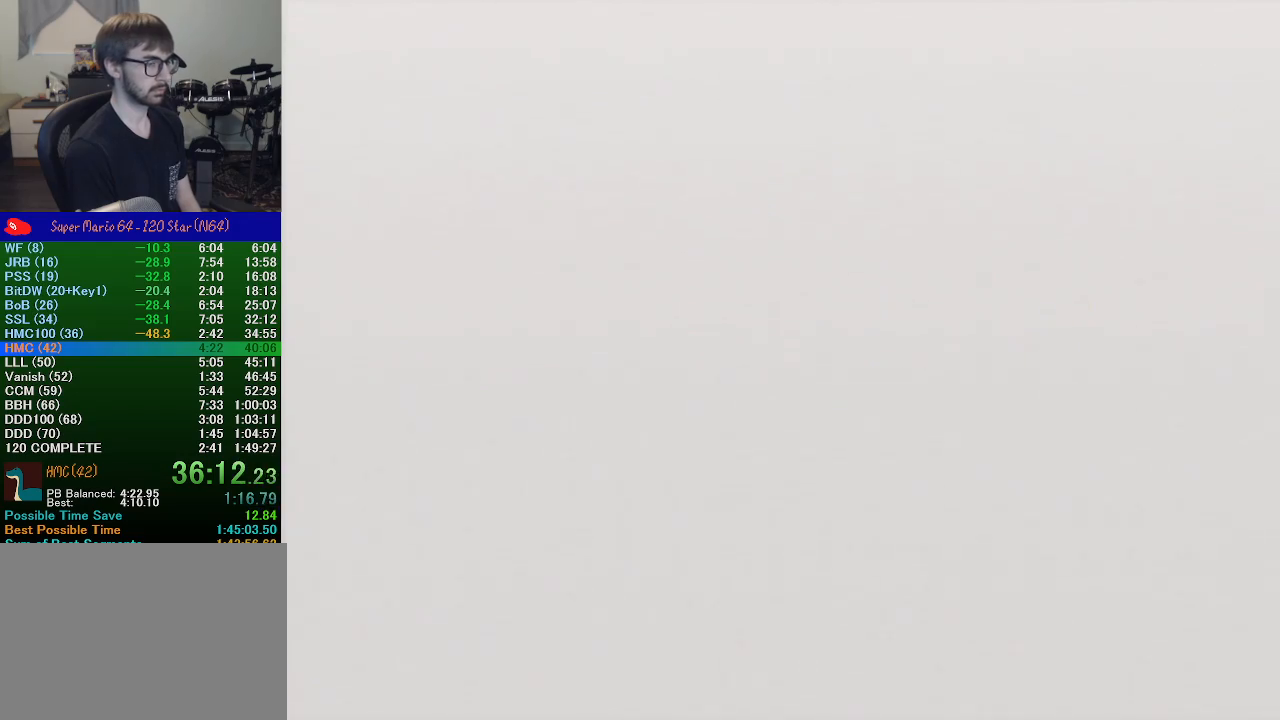
{"buttons": [], "left_stick": "center", "events": [[367, "A", "down"], [367, "B", "down"], [400, "A", "up"], [400, "B", "up"]]}
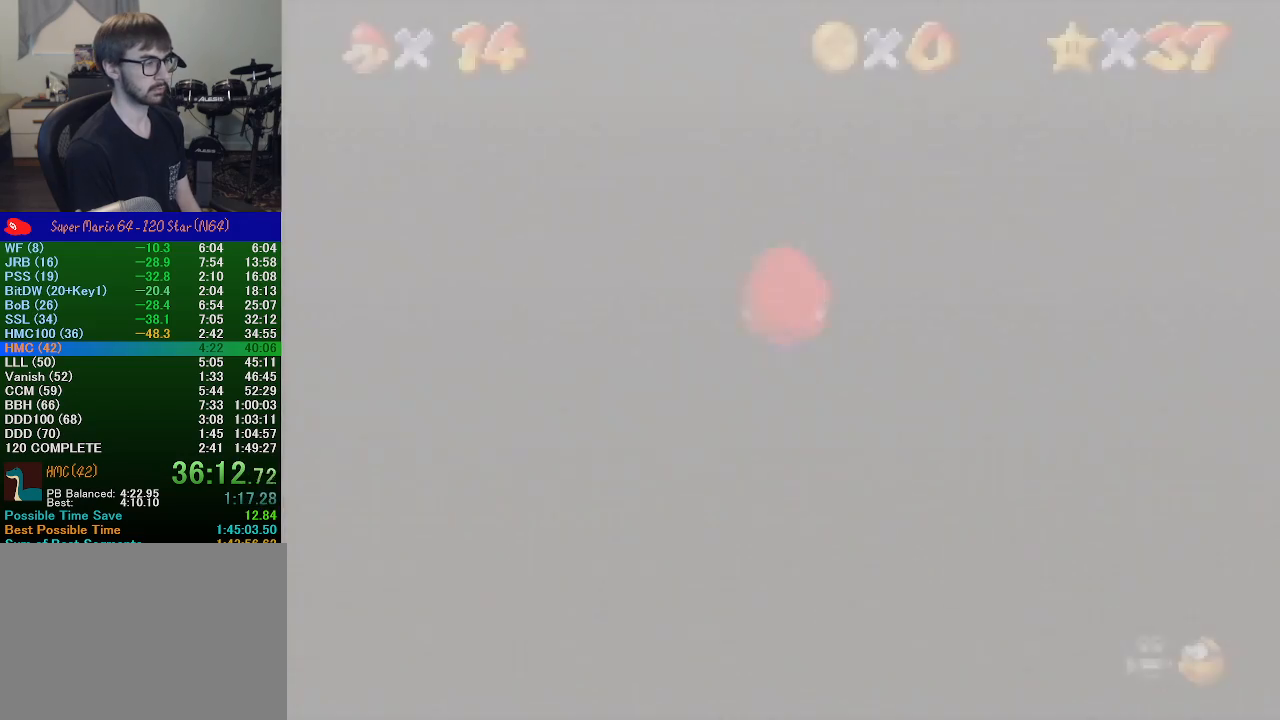
{"buttons": [], "left_stick": "center", "events": []}
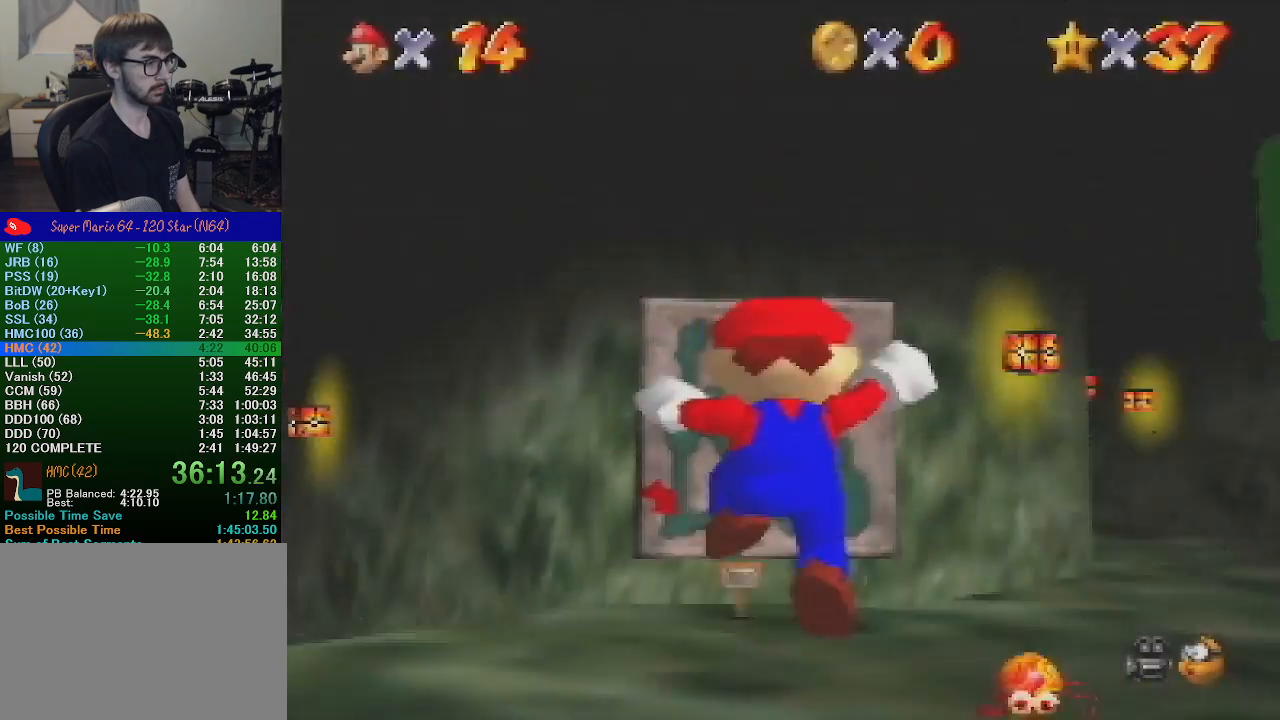
{"buttons": [], "left_stick": "up", "events": [[100, "C_DOWN", "down"], [100, "C_RIGHT", "down"], [233, "C_DOWN", "up"], [233, "C_RIGHT", "up"], [233, "left_stick", "up"]]}
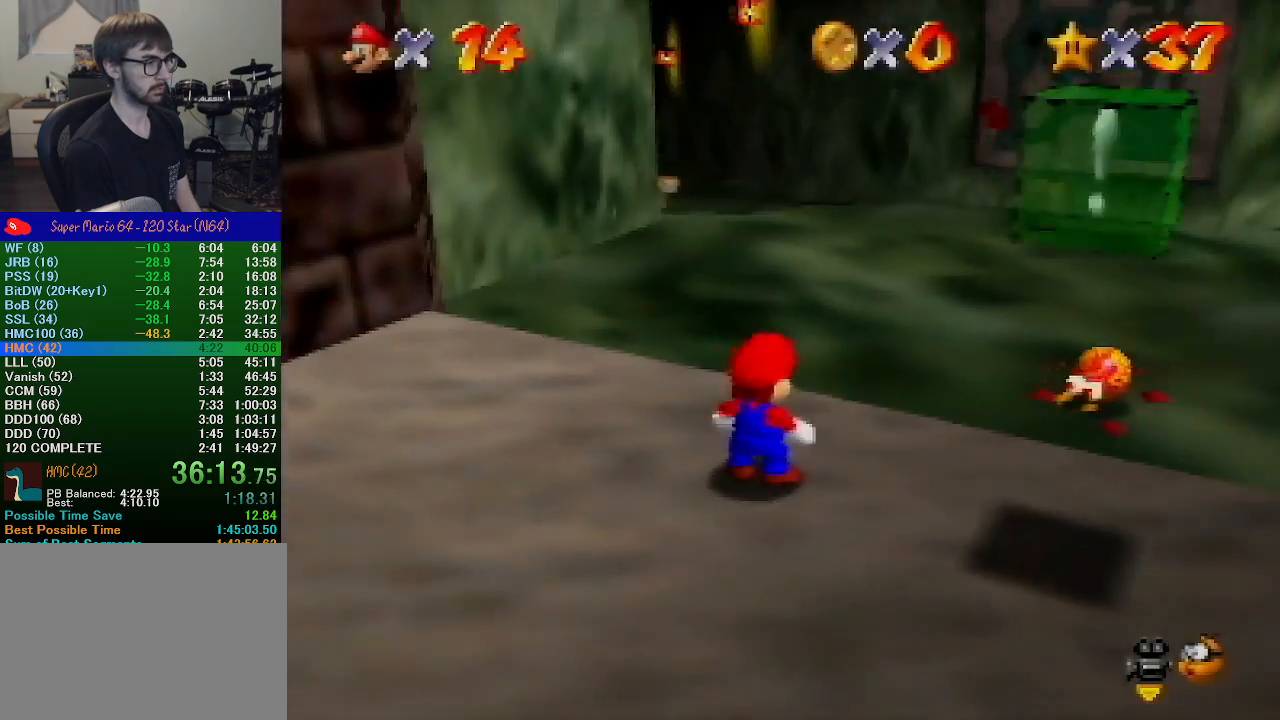
{"buttons": ["Z"], "left_stick": "up", "events": [[367, "Z", "down"], [400, "A", "down"], [467, "A", "up"]]}
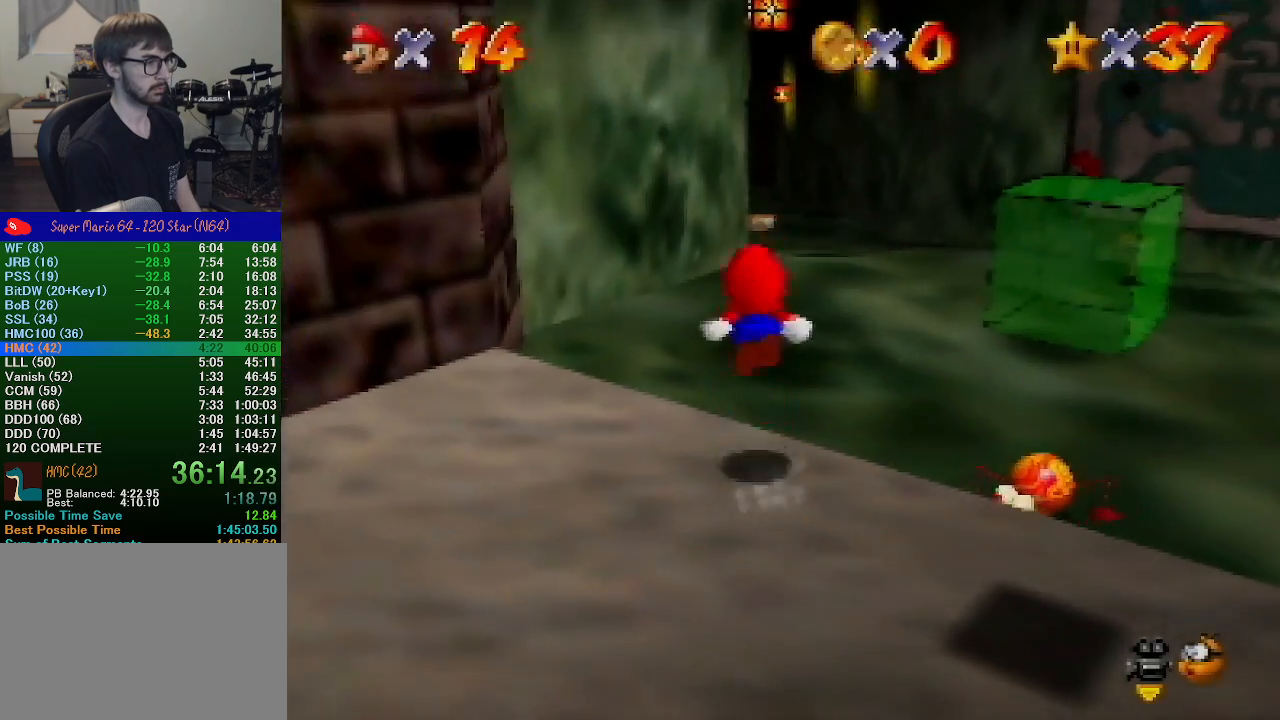
{"buttons": ["Z"], "left_stick": "up", "events": []}
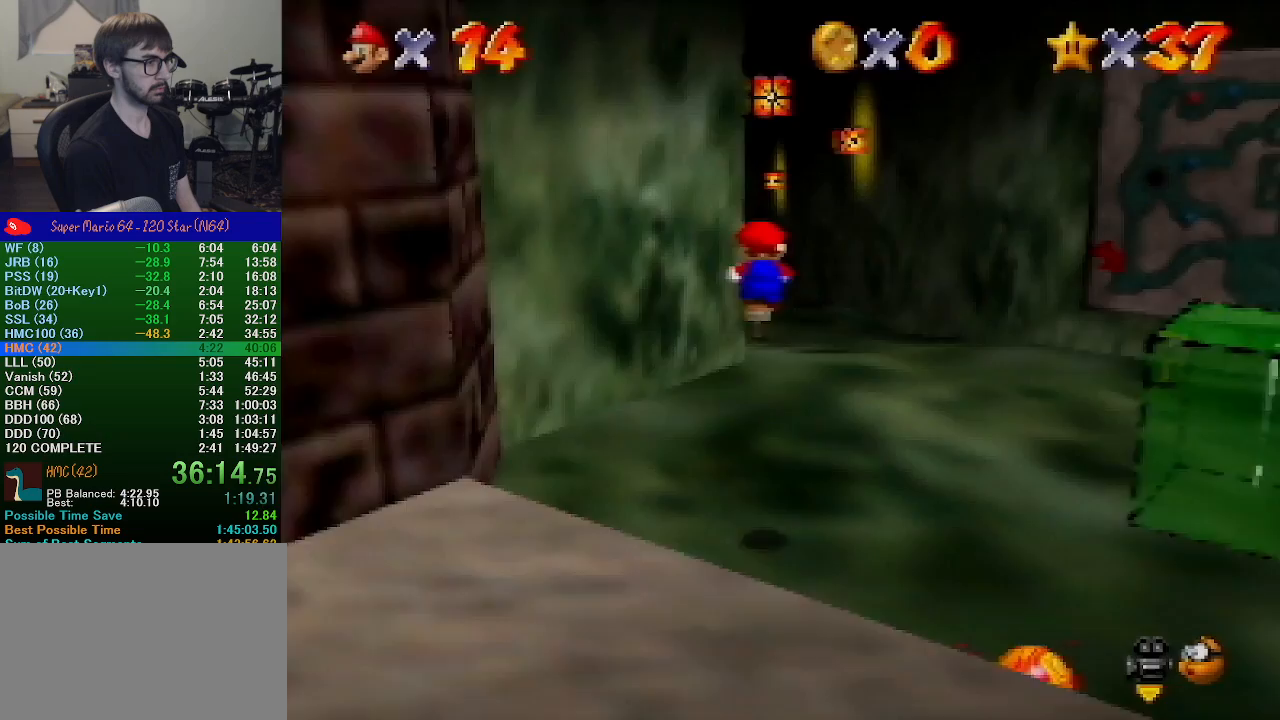
{"buttons": ["Z"], "left_stick": "up", "events": []}
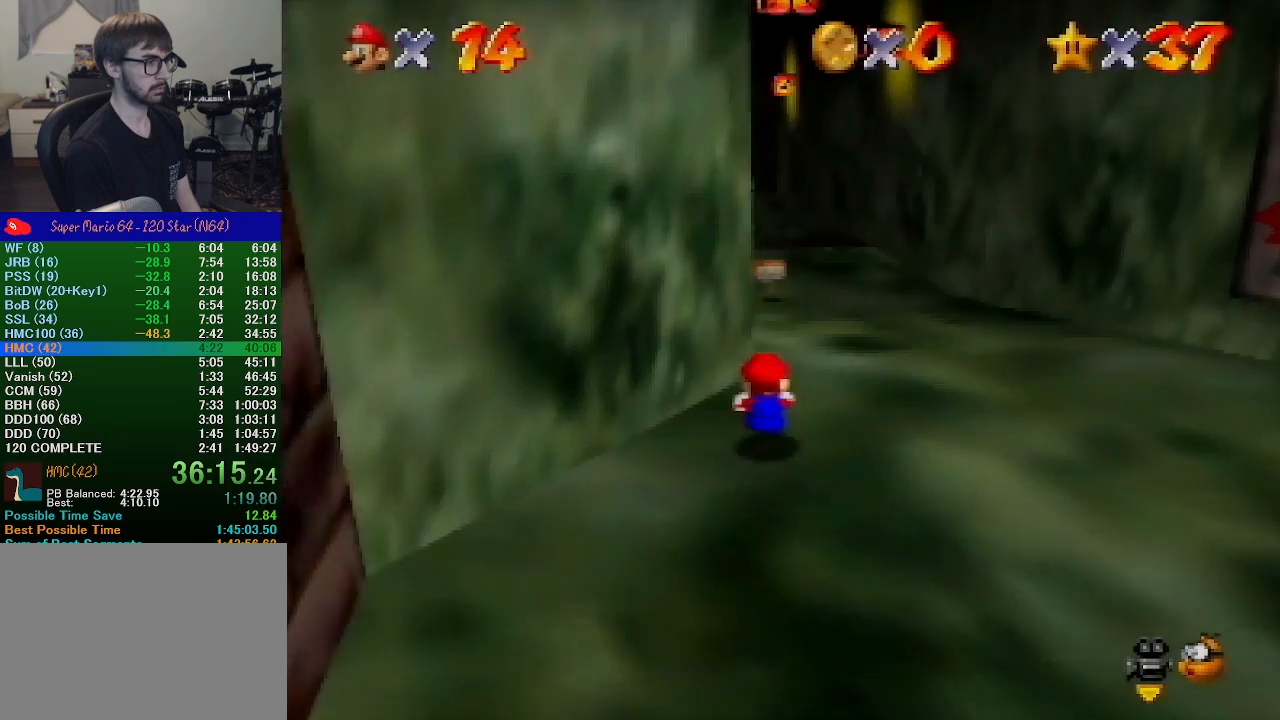
{"buttons": ["Z"], "left_stick": "up", "events": [[67, "A", "down"], [167, "A", "up"]]}
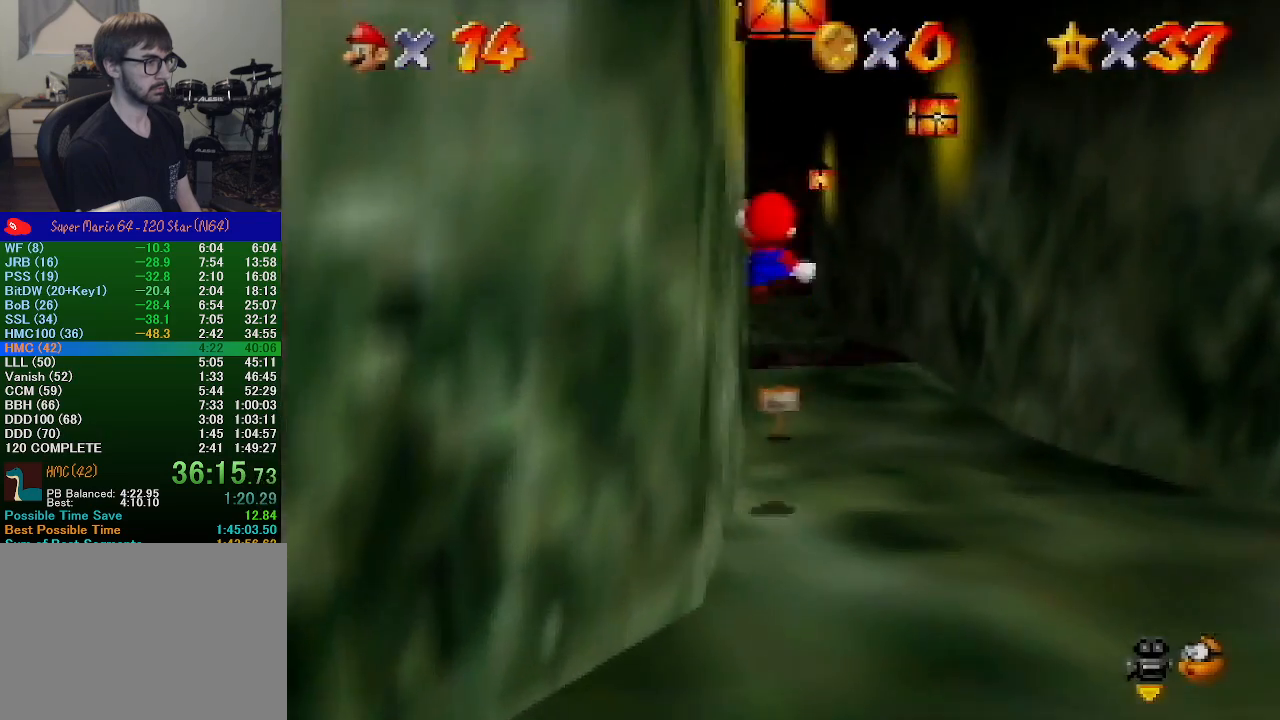
{"buttons": ["Z"], "left_stick": "up", "events": []}
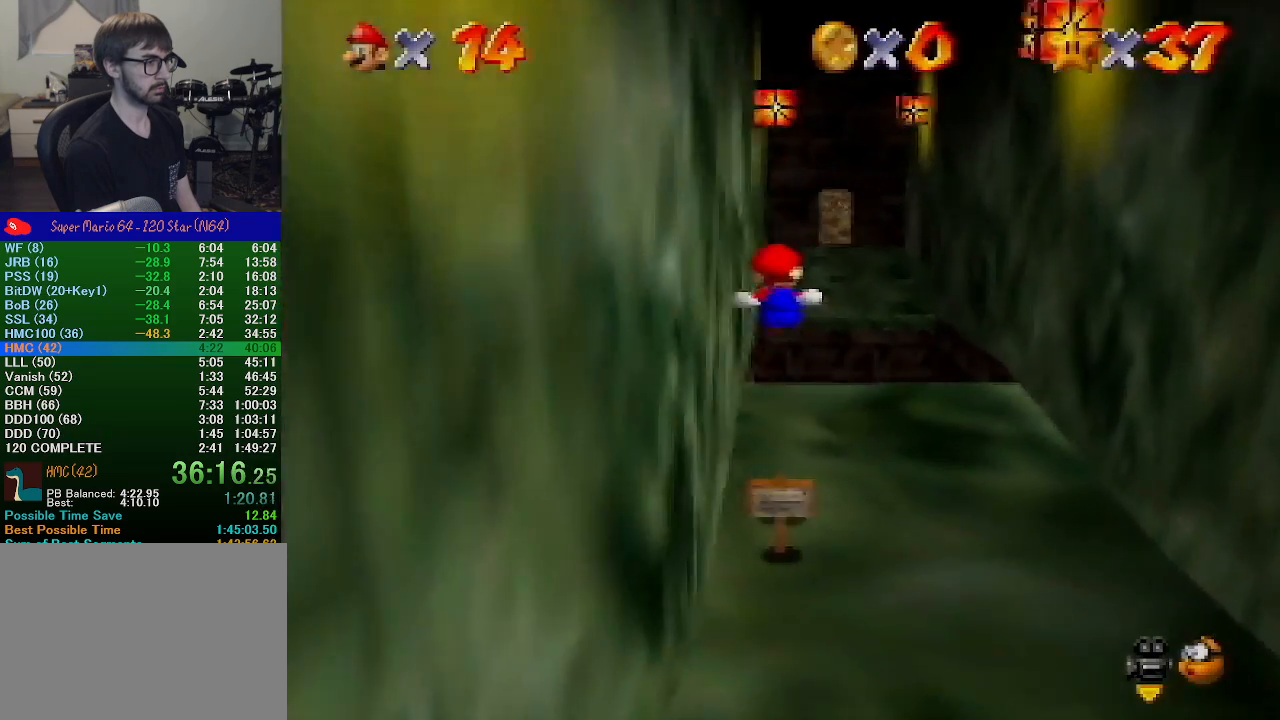
{"buttons": ["Z"], "left_stick": "up", "events": [[367, "A", "down"], [467, "A", "up"]]}
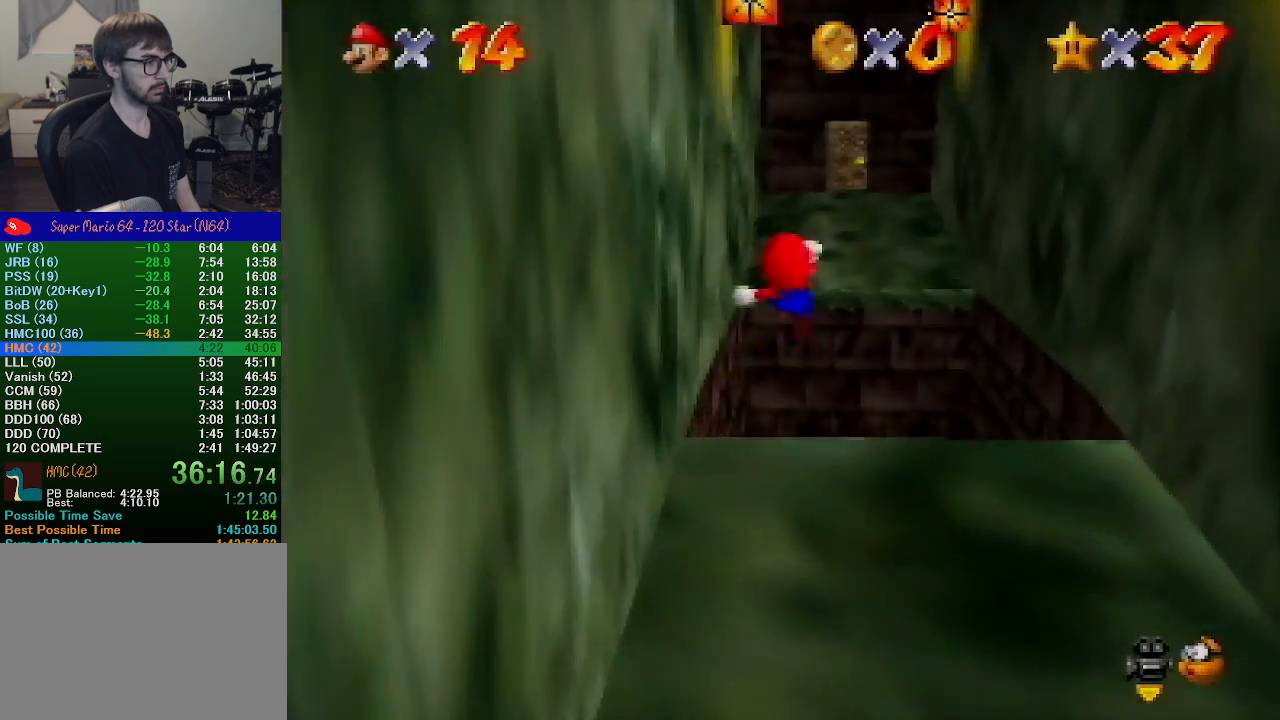
{"buttons": ["Z"], "left_stick": "up", "events": []}